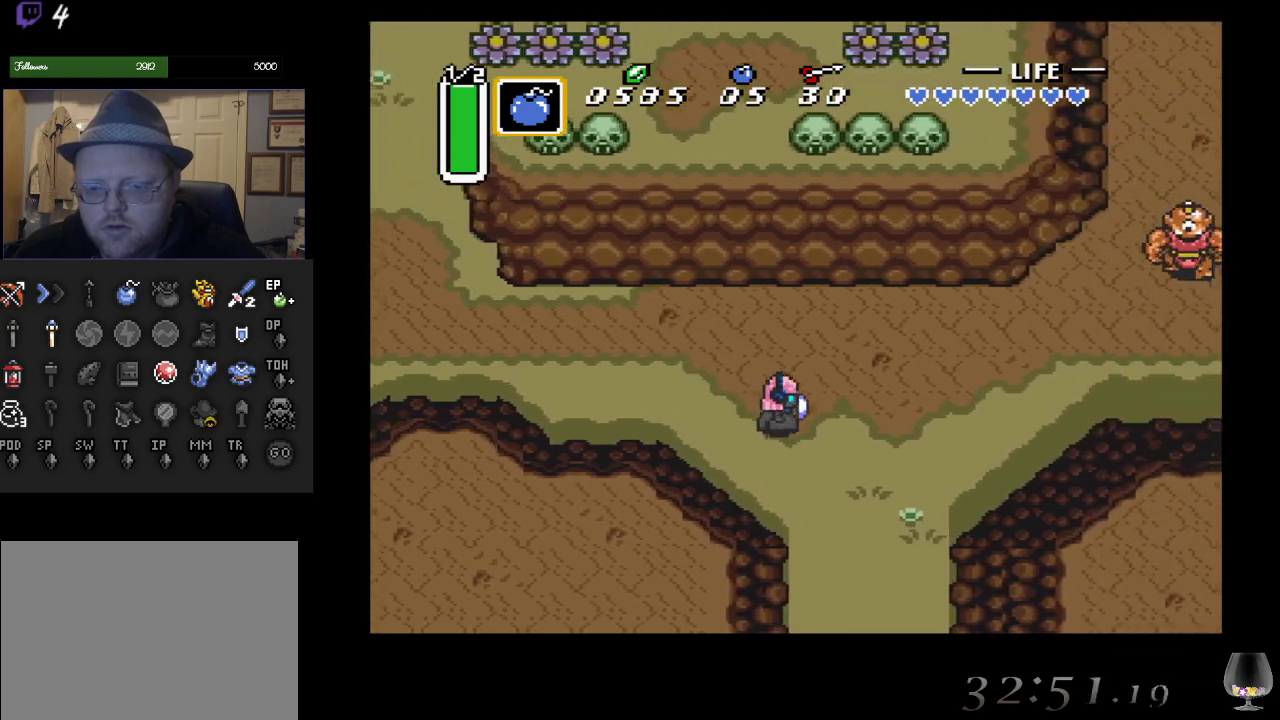
Gameplay with a controller (PlayStation layout); each line is a JSON object with the inputs held at the frame after it. "events" lists button and stick changes between this image and that frame as [ms after this image, input, new state], when the widget could be followed in between. Not read: L2 L3 R2 R3 right_stick.
{"buttons": [], "left_stick": "down-right", "events": []}
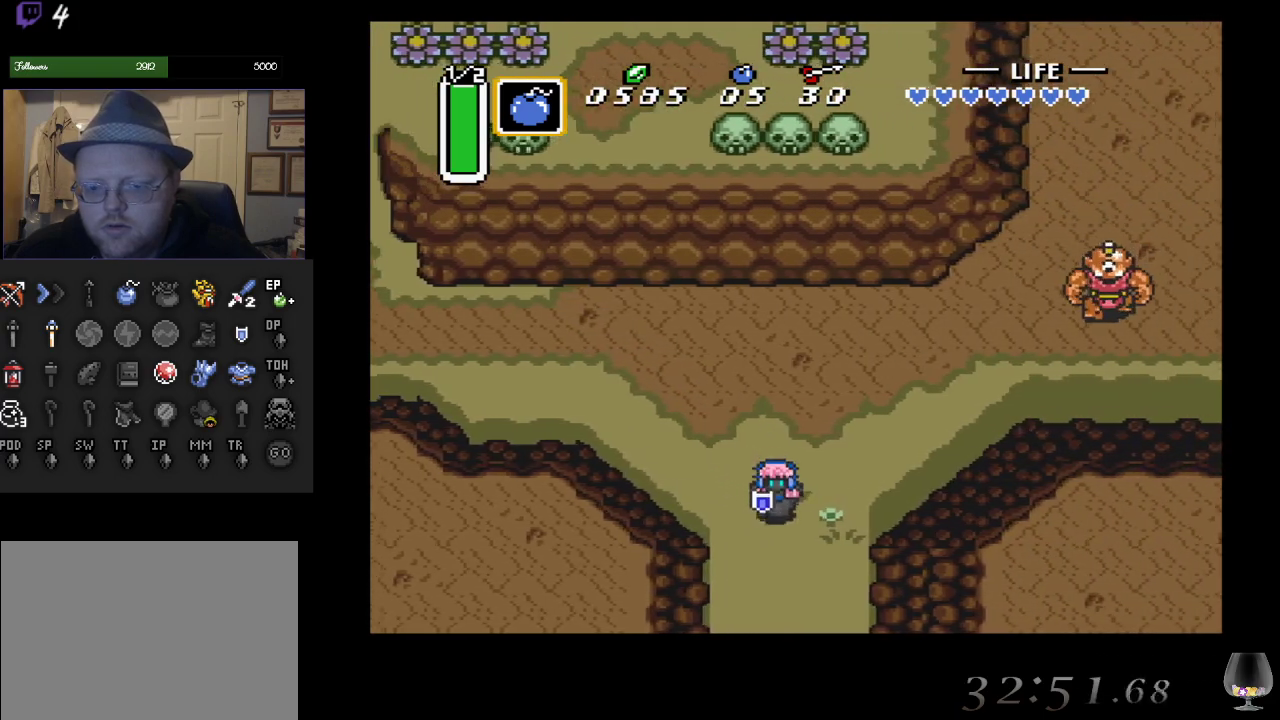
{"buttons": [], "left_stick": "down-right", "events": []}
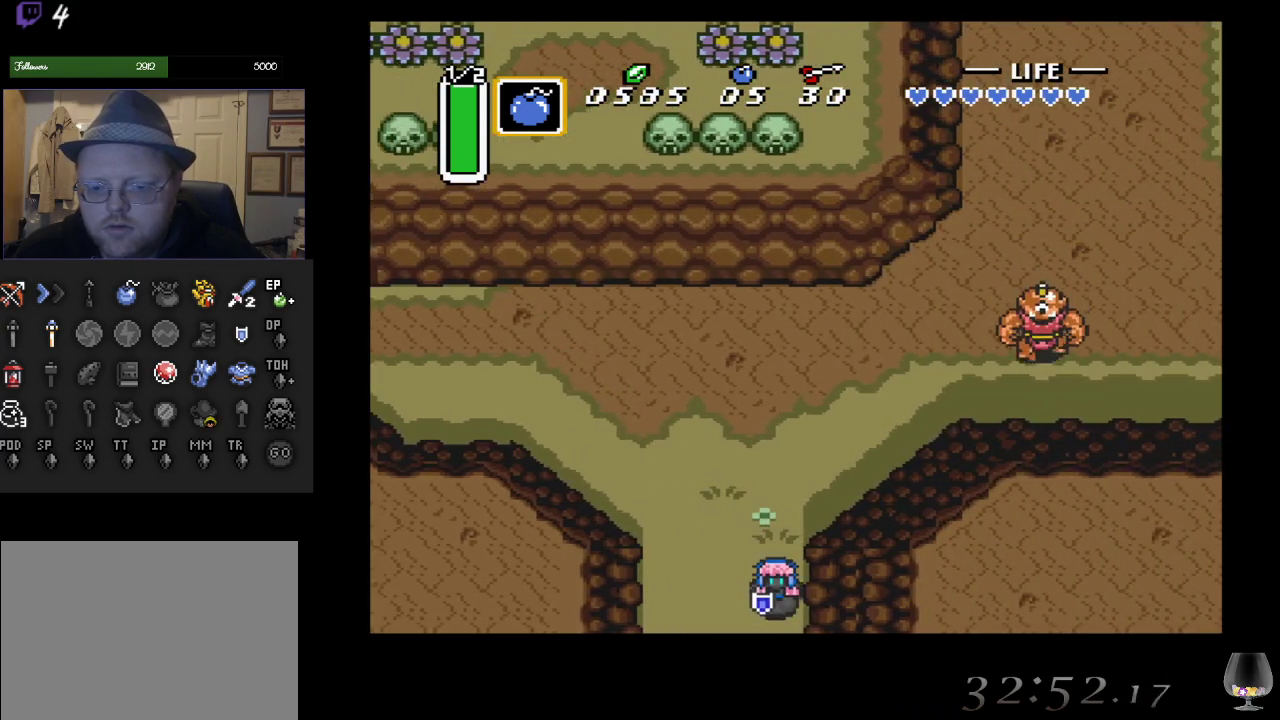
{"buttons": [], "left_stick": "center", "events": [[450, "left_stick", "center"]]}
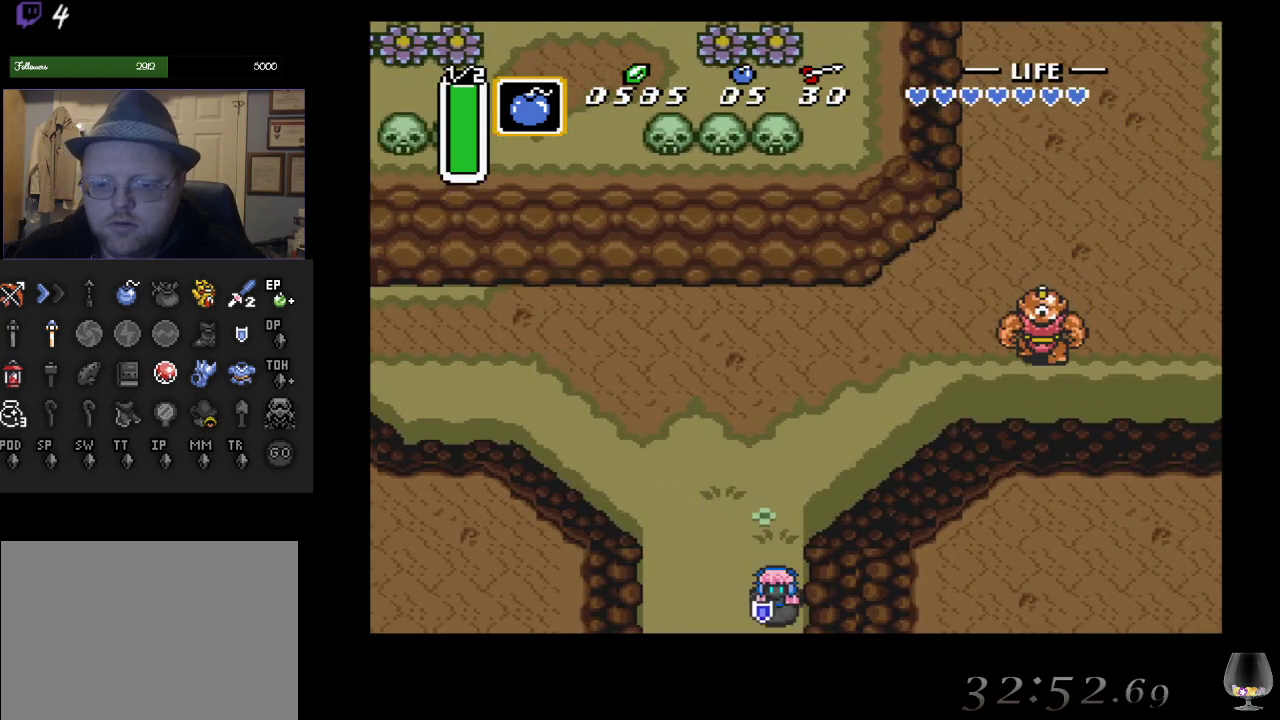
{"buttons": [], "left_stick": "center", "events": []}
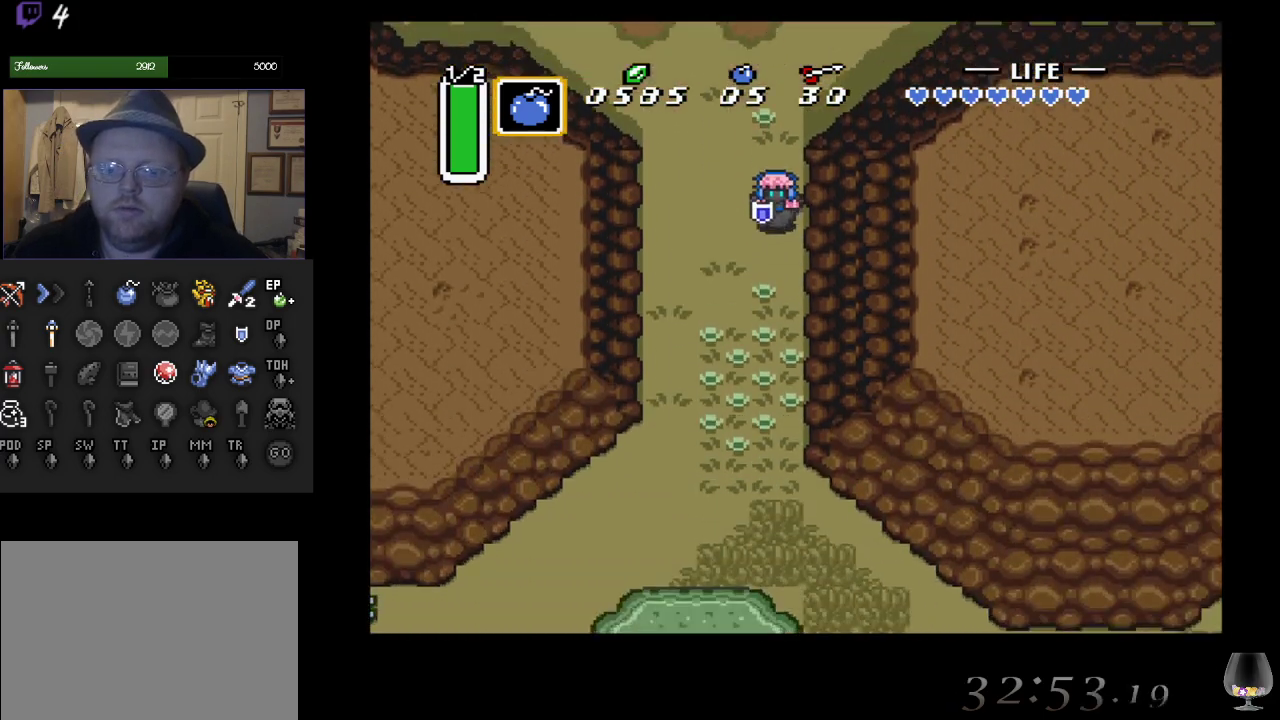
{"buttons": [], "left_stick": "down", "events": [[117, "left_stick", "down"]]}
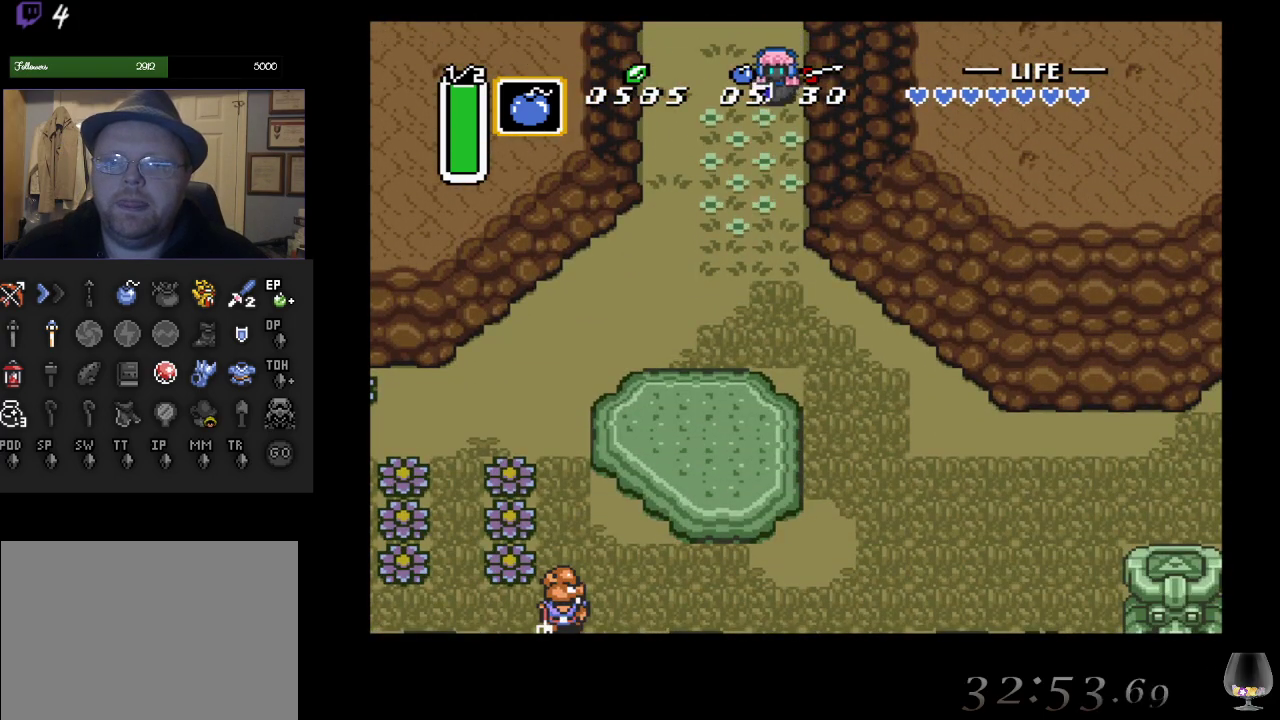
{"buttons": [], "left_stick": "down", "events": []}
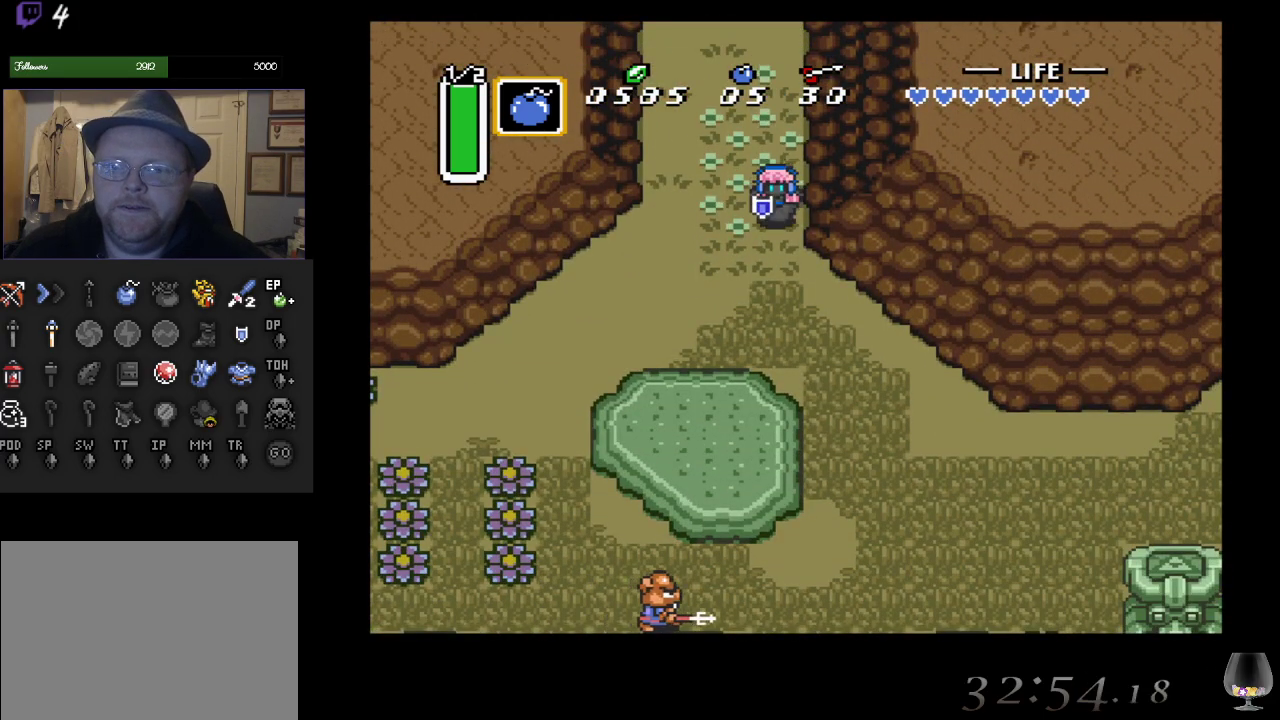
{"buttons": [], "left_stick": "down-right", "events": [[267, "left_stick", "down-right"]]}
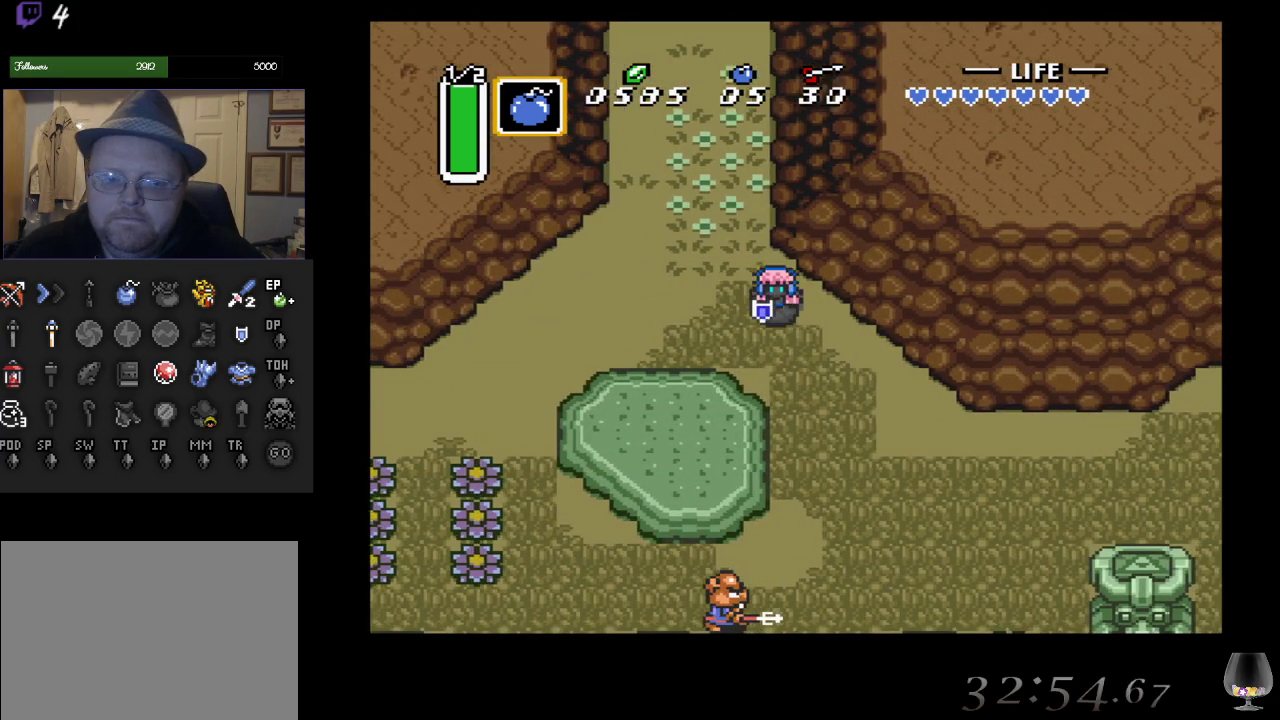
{"buttons": [], "left_stick": "down-right", "events": []}
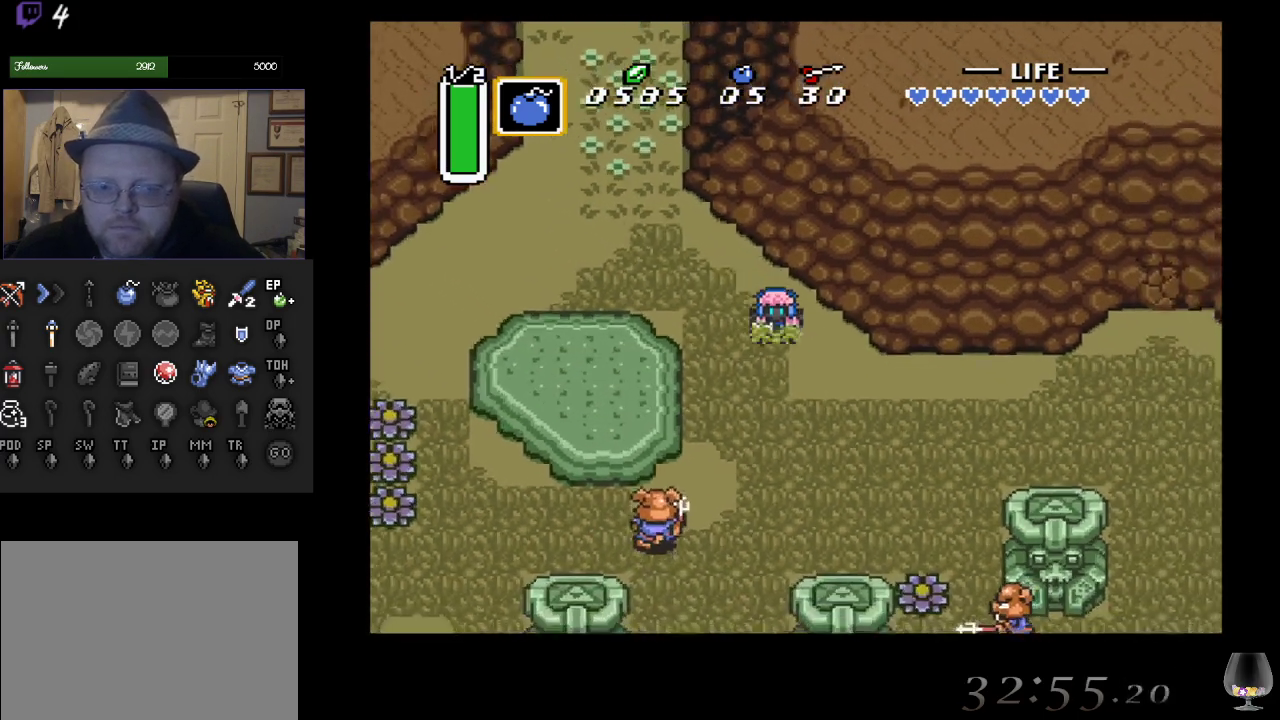
{"buttons": [], "left_stick": "down-right", "events": []}
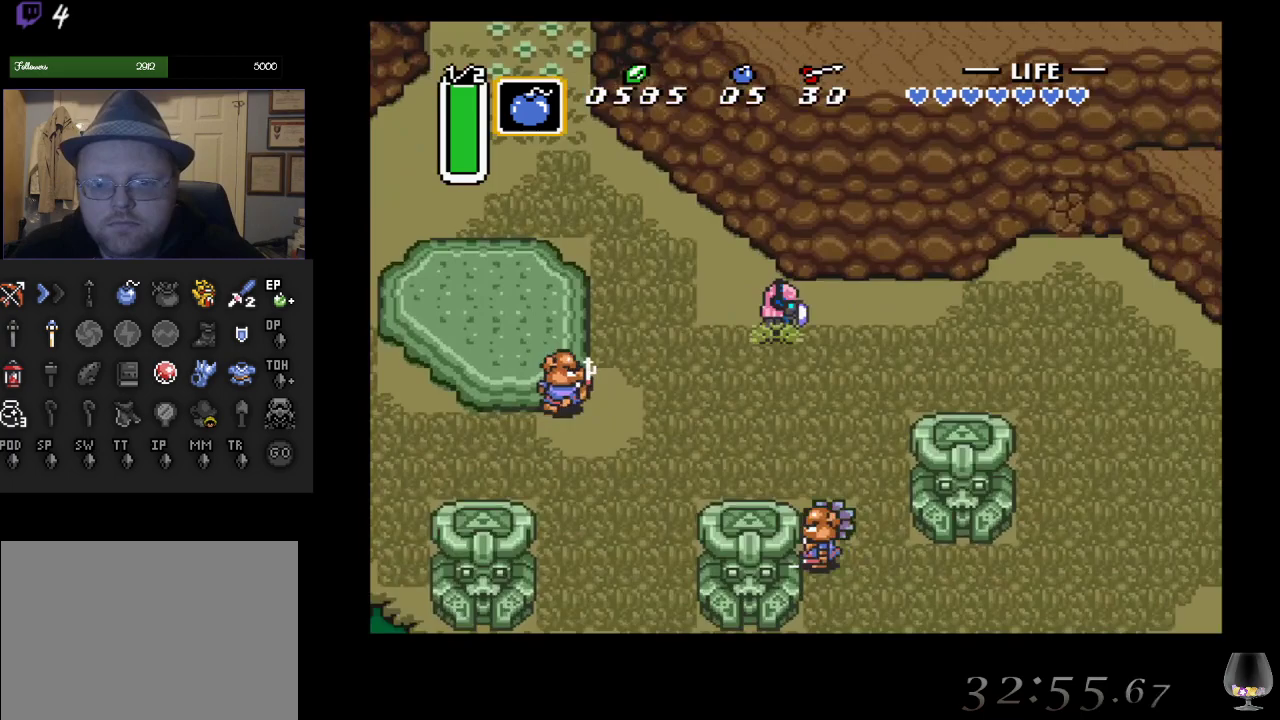
{"buttons": [], "left_stick": "right", "events": [[217, "left_stick", "right"]]}
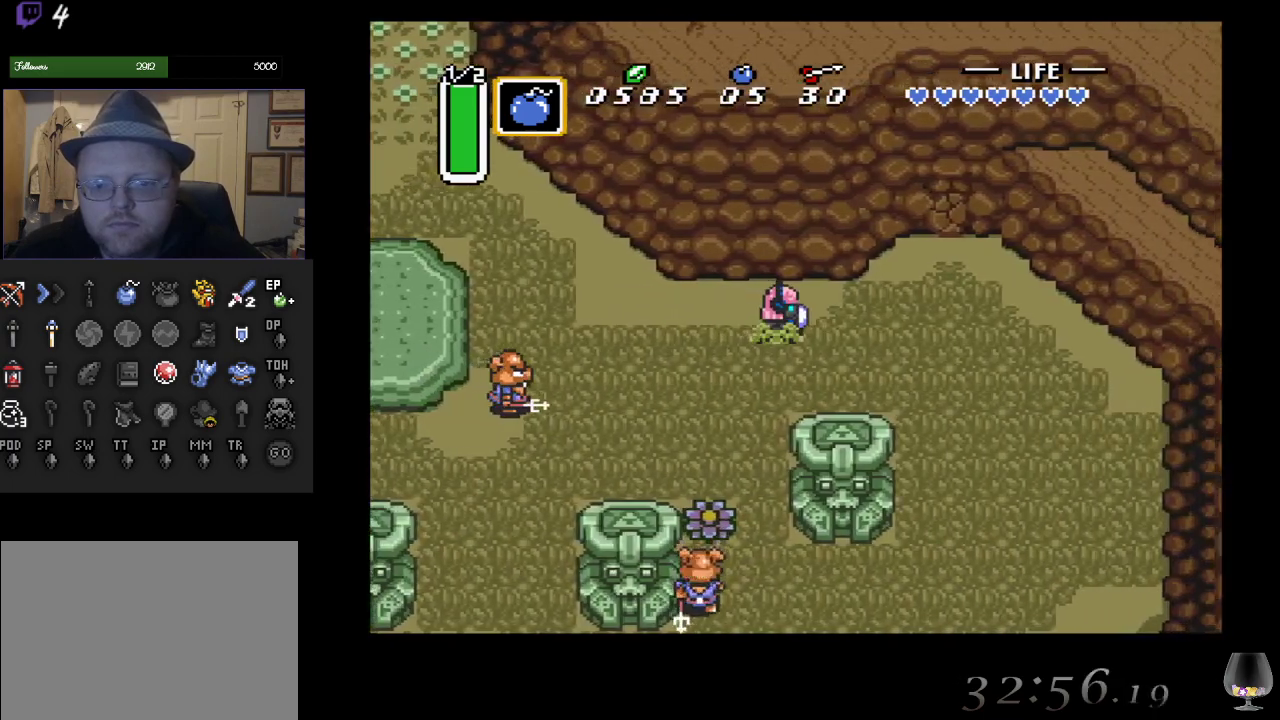
{"buttons": [], "left_stick": "right", "events": []}
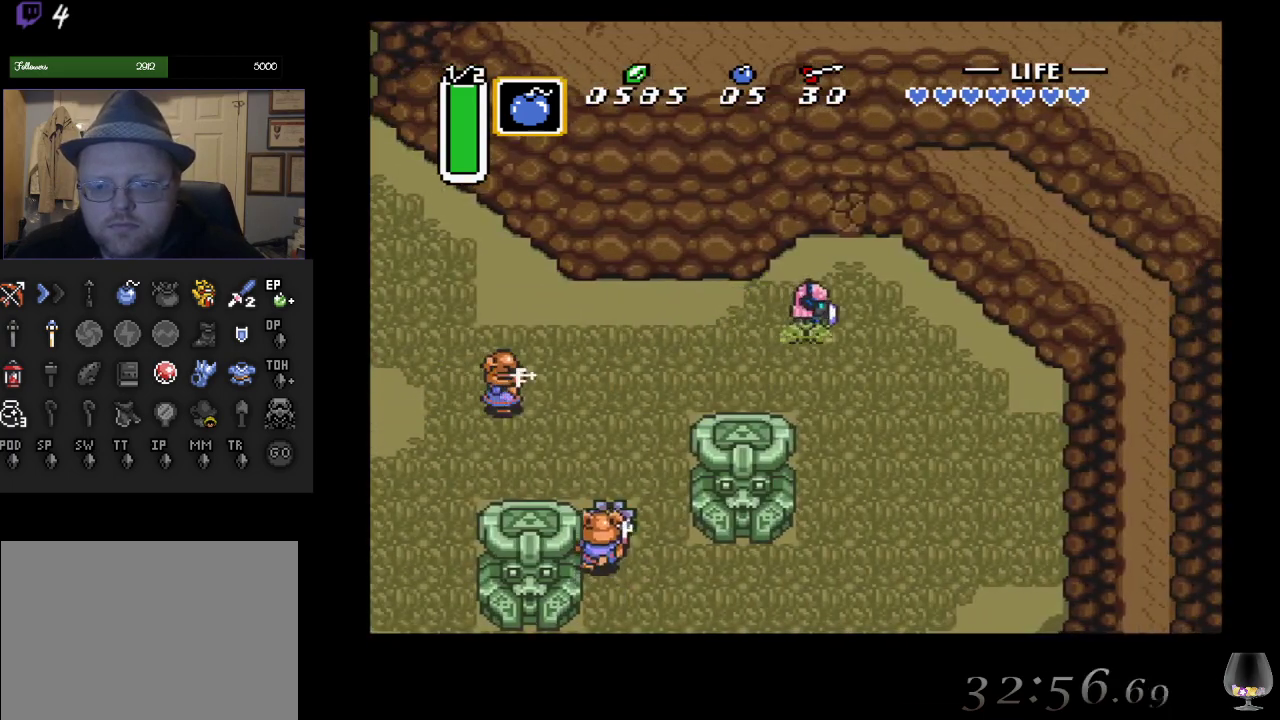
{"buttons": ["SQUARE"], "left_stick": "up", "events": [[117, "left_stick", "up-right"], [217, "left_stick", "up"], [467, "SQUARE", "down"]]}
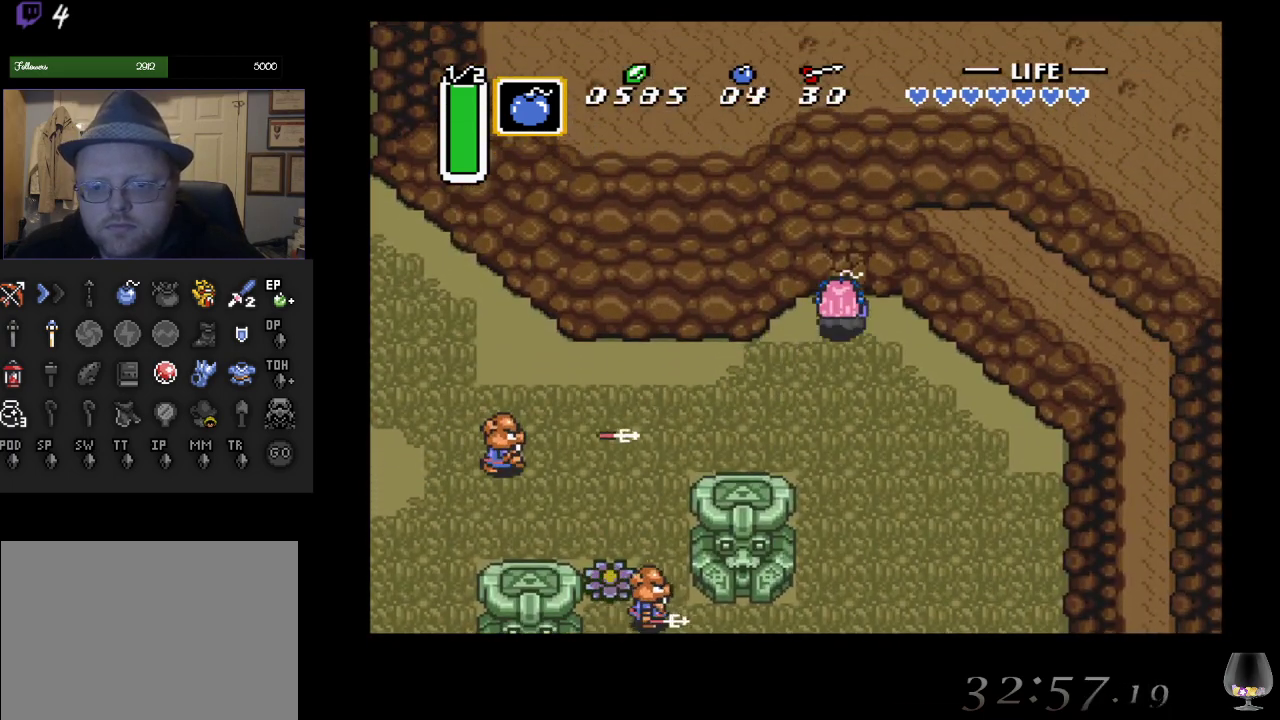
{"buttons": [], "left_stick": "center", "events": [[83, "left_stick", "center"], [150, "SQUARE", "up"]]}
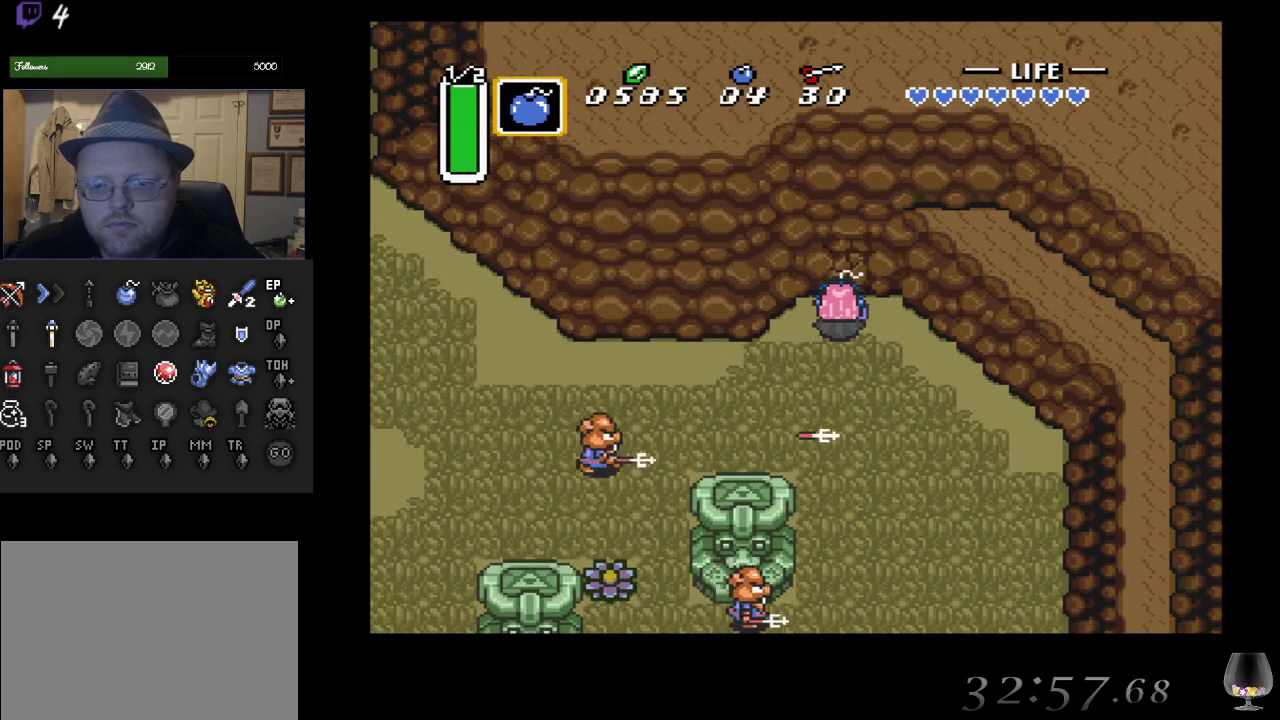
{"buttons": [], "left_stick": "down-left", "events": [[17, "left_stick", "down"], [450, "left_stick", "down-left"]]}
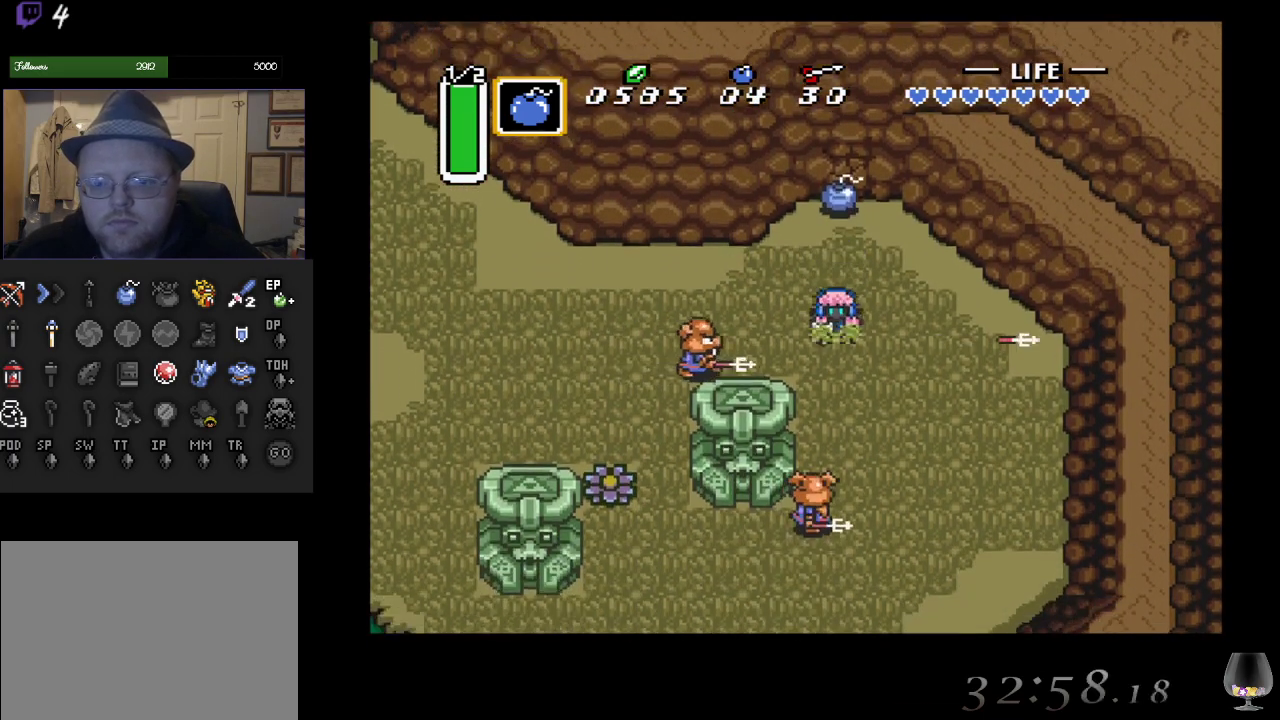
{"buttons": [], "left_stick": "center", "events": [[50, "left_stick", "left"], [150, "CROSS", "down"], [283, "left_stick", "center"], [333, "CROSS", "up"]]}
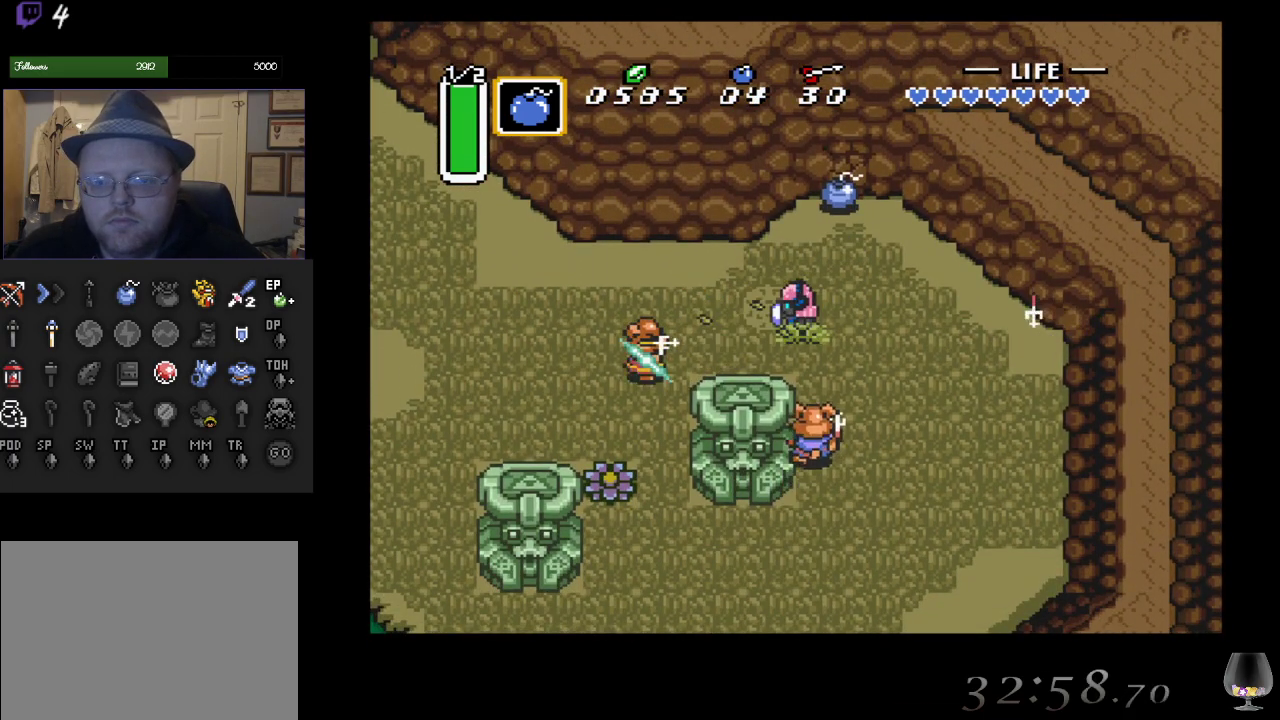
{"buttons": ["CROSS"], "left_stick": "center", "events": [[217, "left_stick", "left"], [300, "left_stick", "down"], [367, "CROSS", "down"], [483, "left_stick", "center"]]}
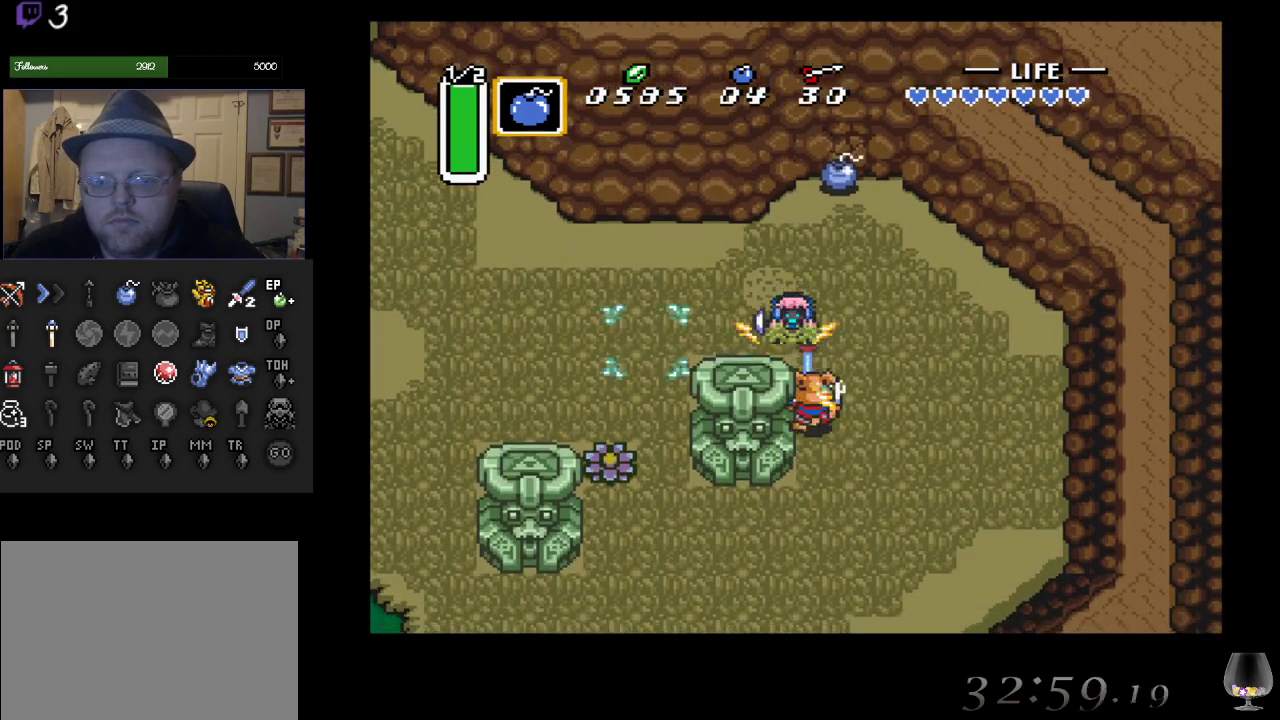
{"buttons": [], "left_stick": "center", "events": [[67, "CROSS", "up"]]}
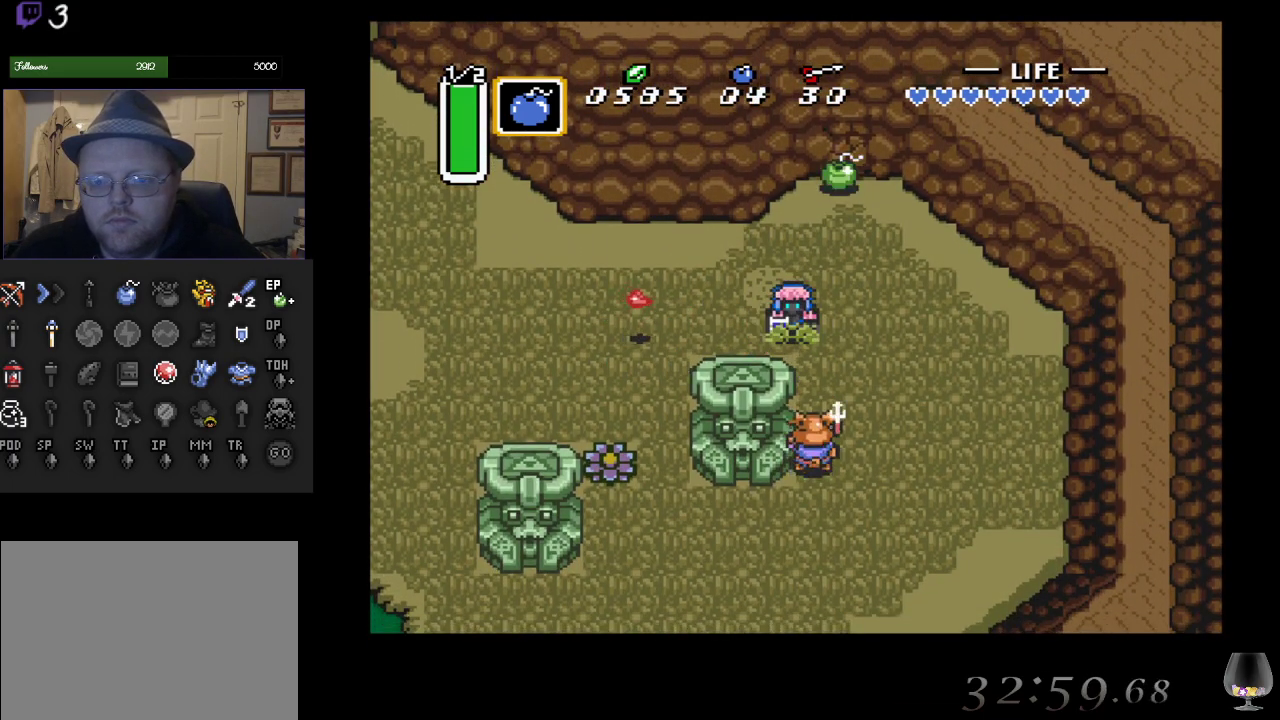
{"buttons": [], "left_stick": "center", "events": [[150, "CROSS", "down"], [350, "CROSS", "up"]]}
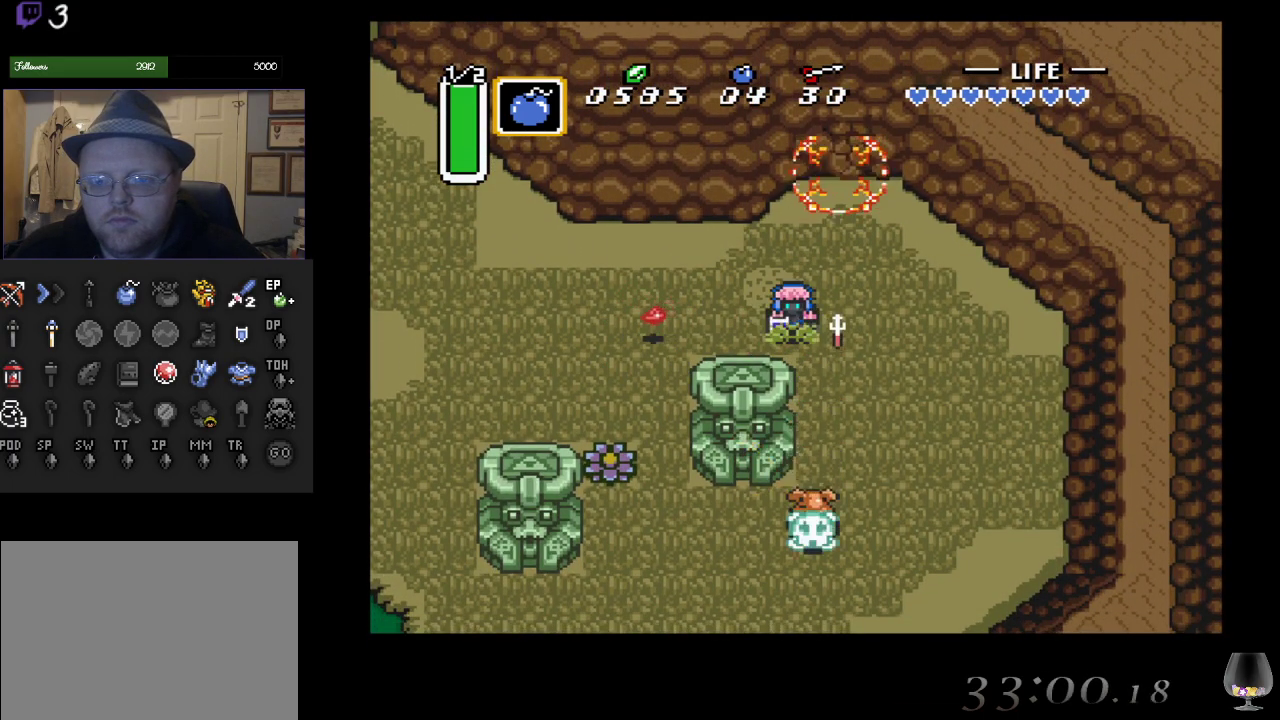
{"buttons": [], "left_stick": "right", "events": [[383, "left_stick", "right"]]}
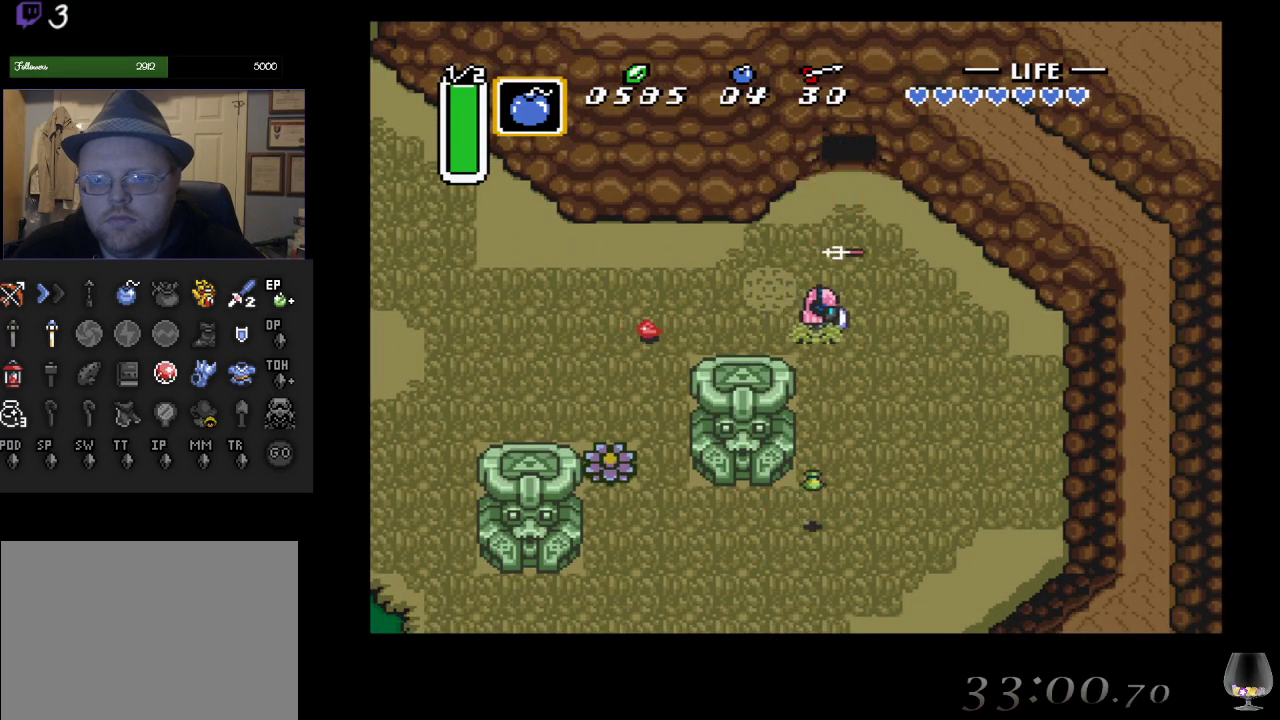
{"buttons": [], "left_stick": "up", "events": [[67, "left_stick", "up-right"], [283, "left_stick", "up"]]}
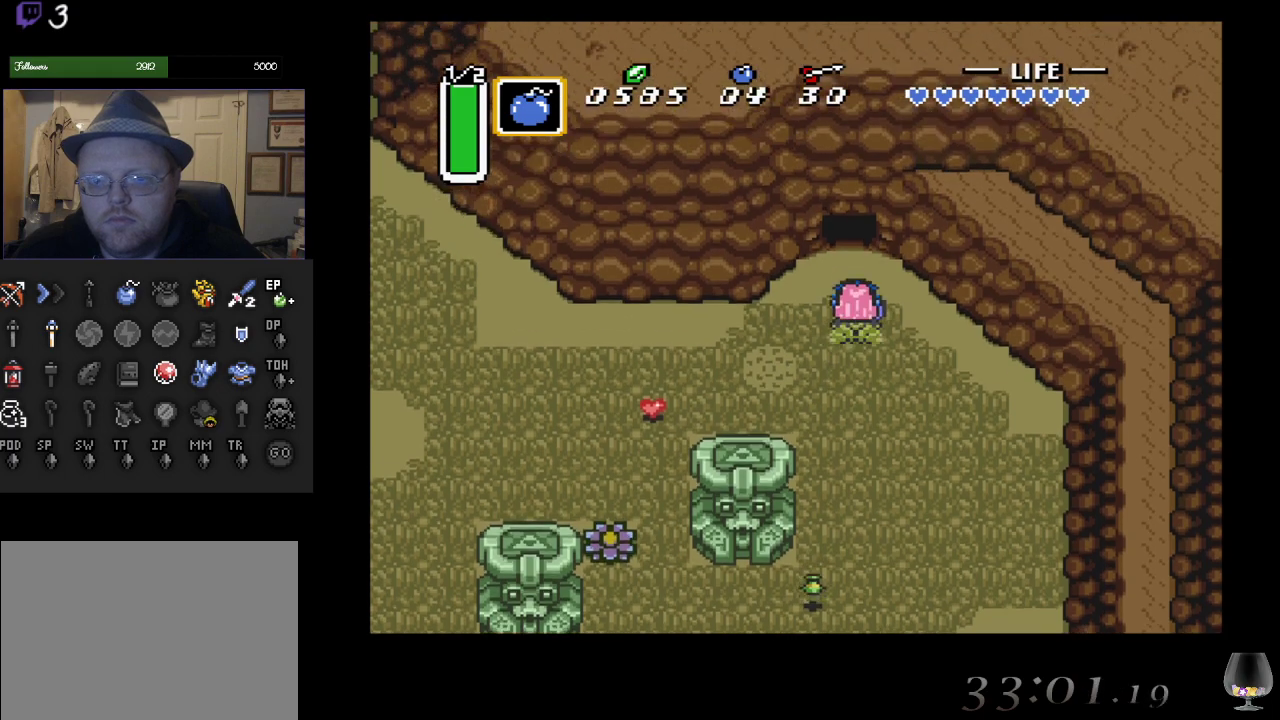
{"buttons": [], "left_stick": "up", "events": []}
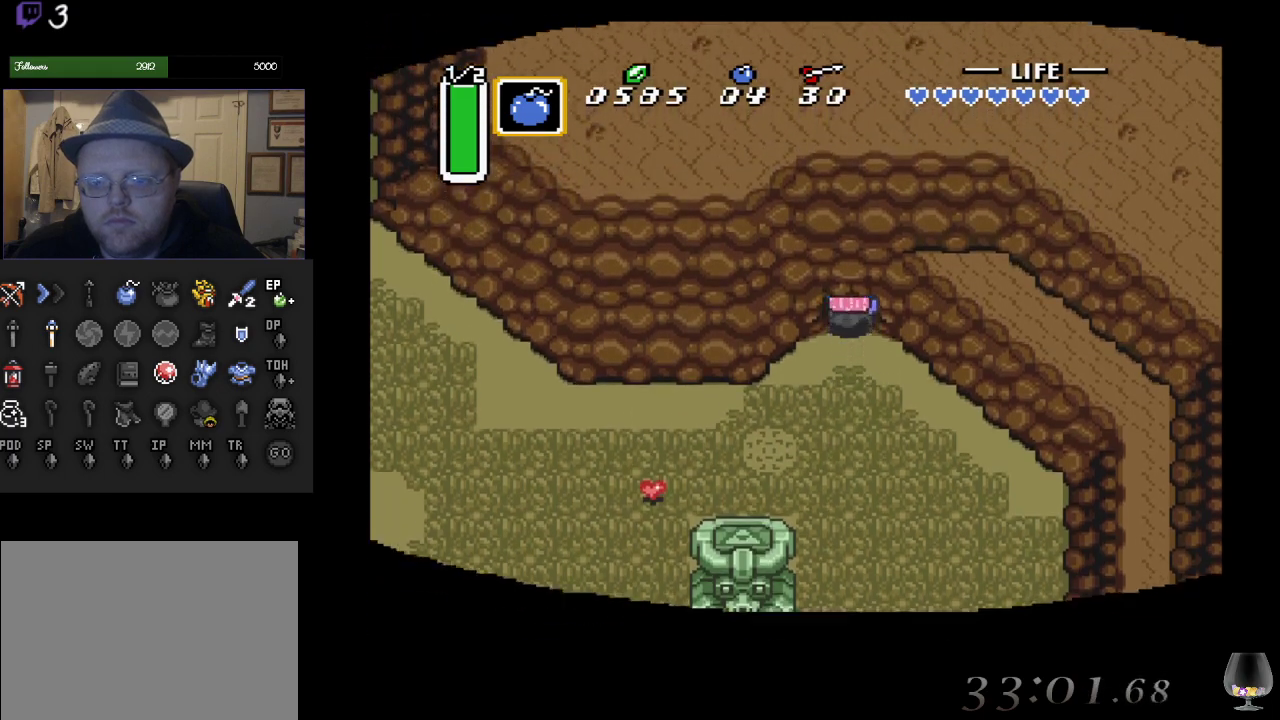
{"buttons": [], "left_stick": "up", "events": []}
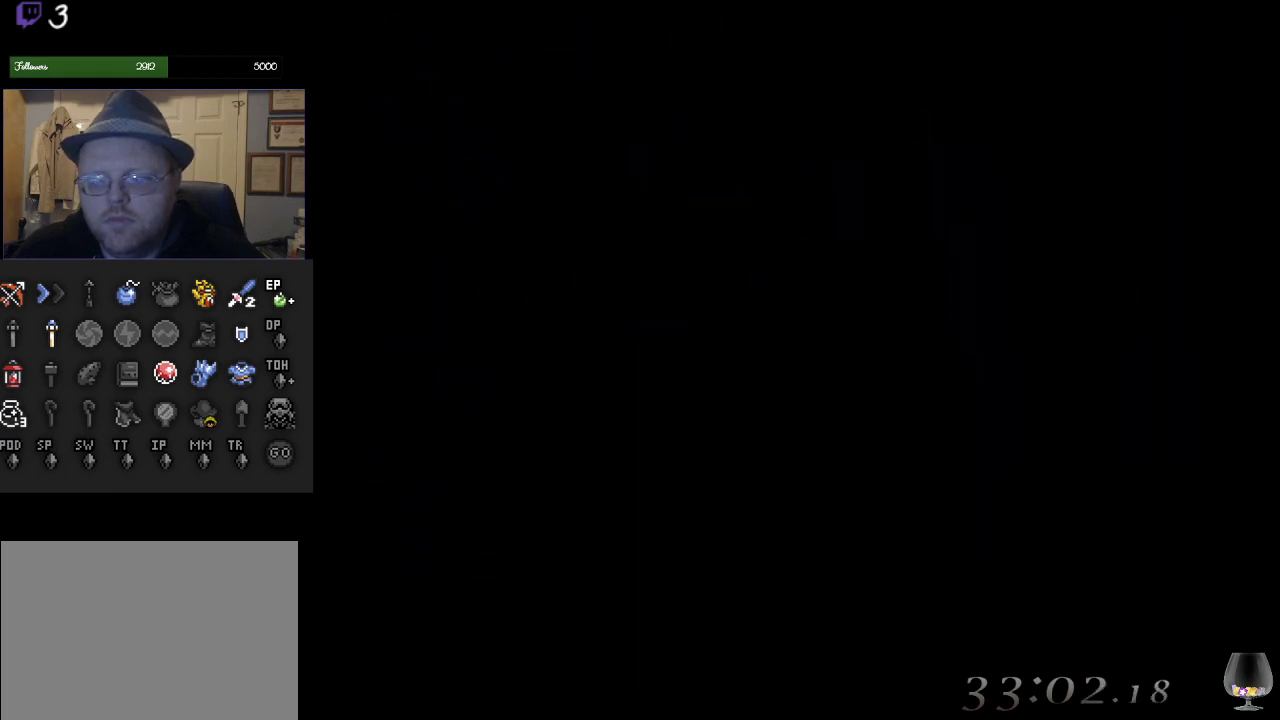
{"buttons": [], "left_stick": "center", "events": [[100, "left_stick", "center"]]}
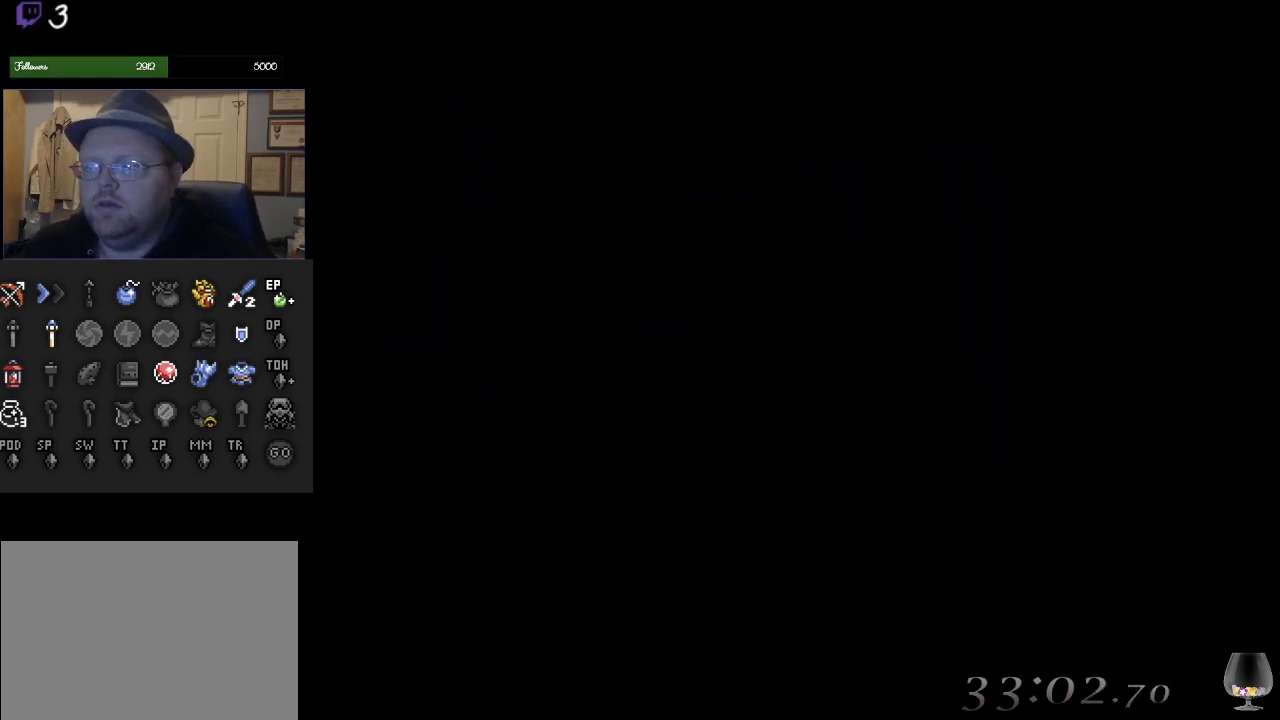
{"buttons": [], "left_stick": "center", "events": []}
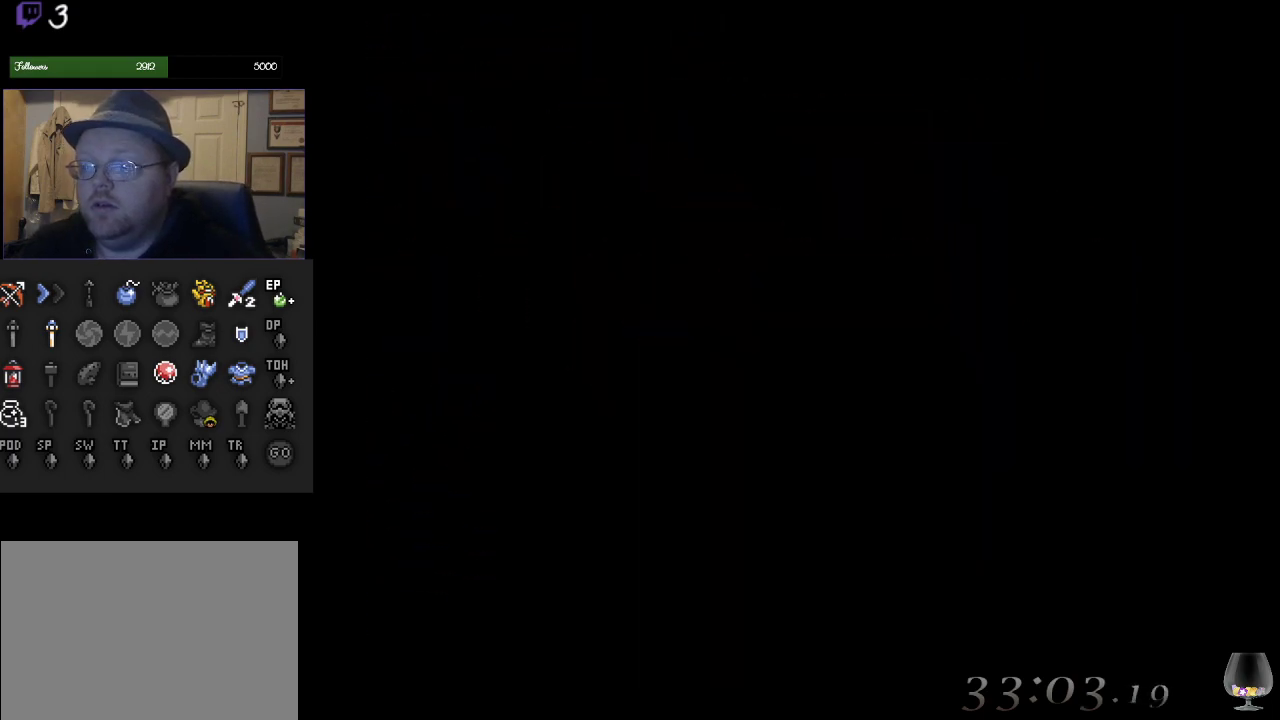
{"buttons": [], "left_stick": "center", "events": []}
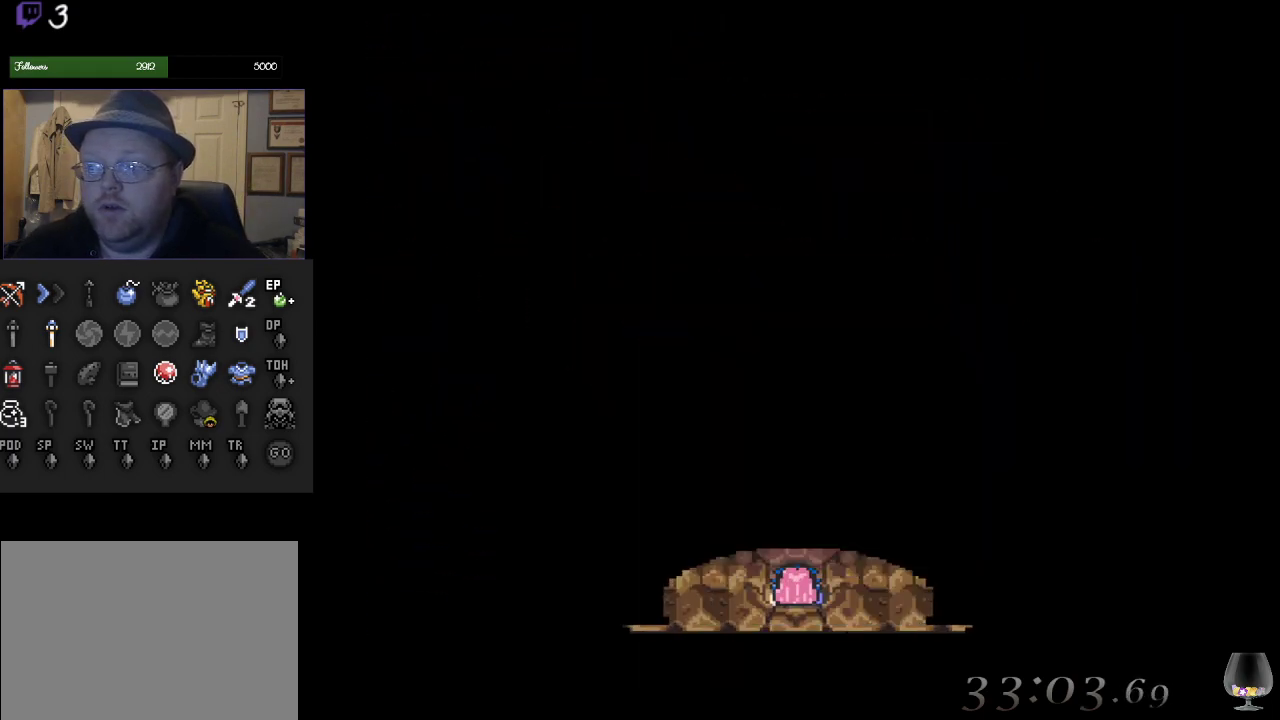
{"buttons": [], "left_stick": "up", "events": [[367, "left_stick", "up"]]}
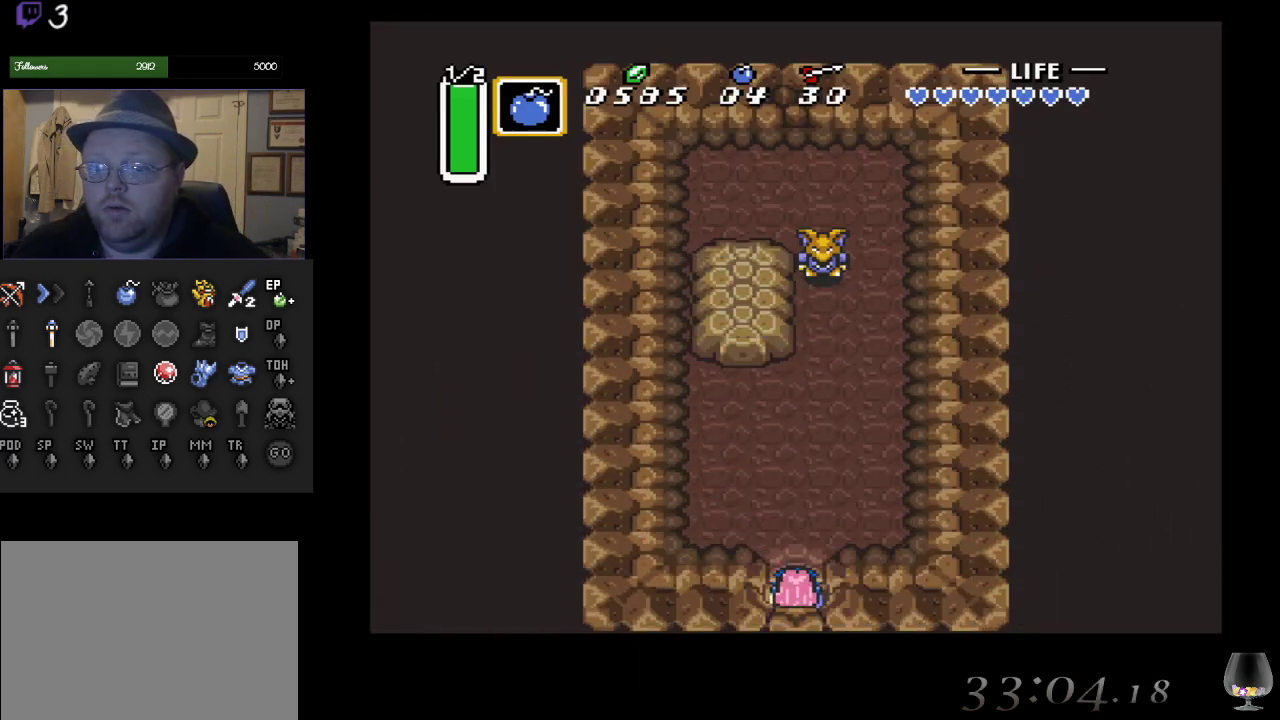
{"buttons": [], "left_stick": "up-right", "events": [[450, "left_stick", "up-right"]]}
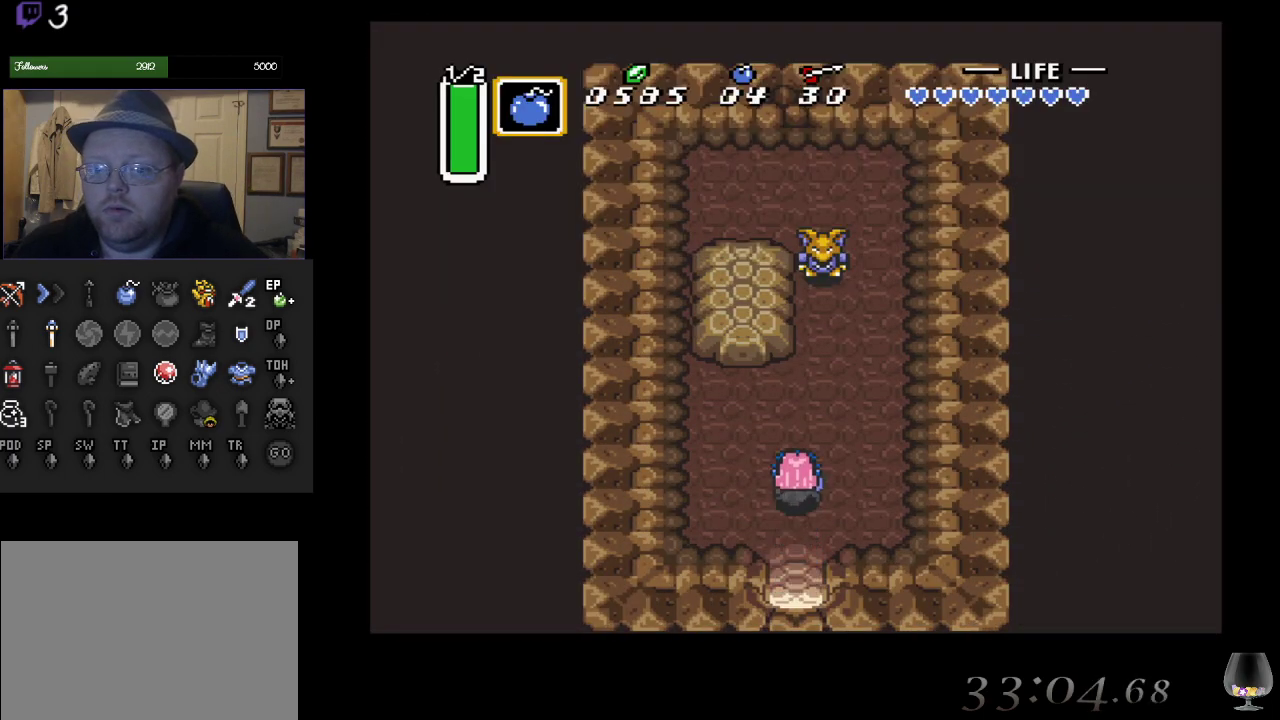
{"buttons": [], "left_stick": "up", "events": [[117, "left_stick", "up"]]}
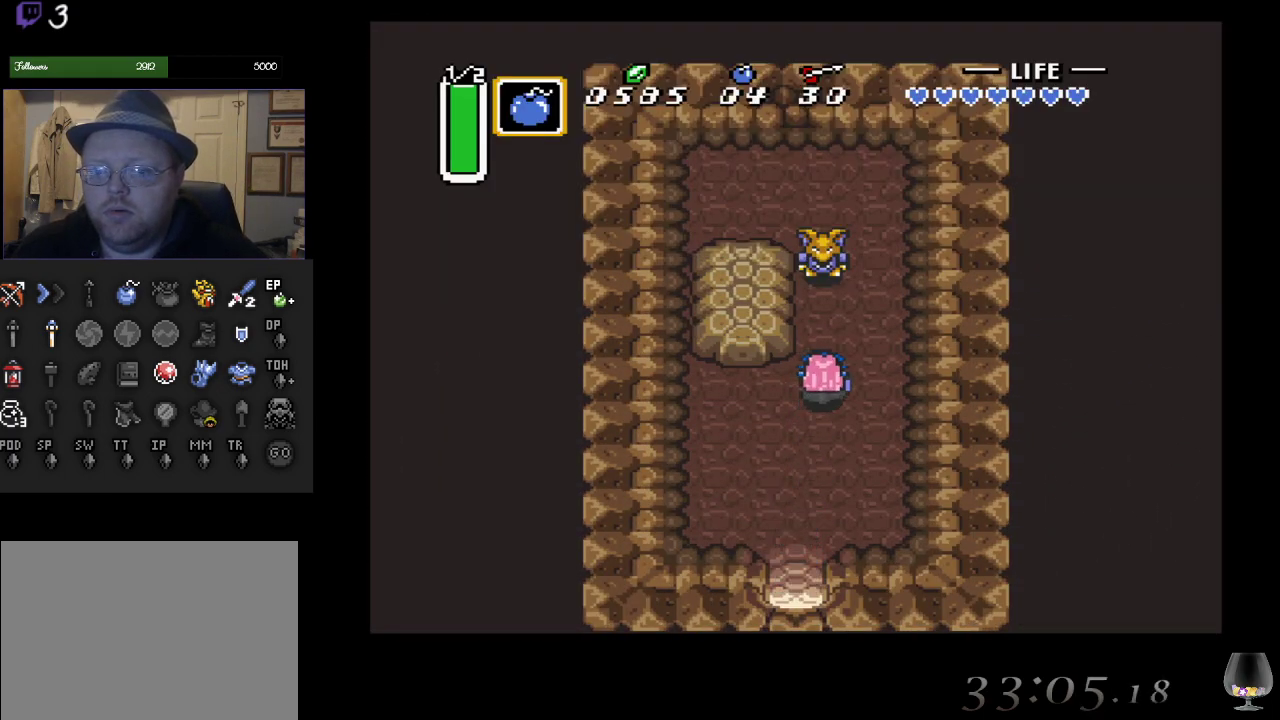
{"buttons": ["CIRCLE"], "left_stick": "center", "events": [[183, "left_stick", "center"], [250, "SQUARE", "down"], [317, "SQUARE", "up"], [500, "CIRCLE", "down"]]}